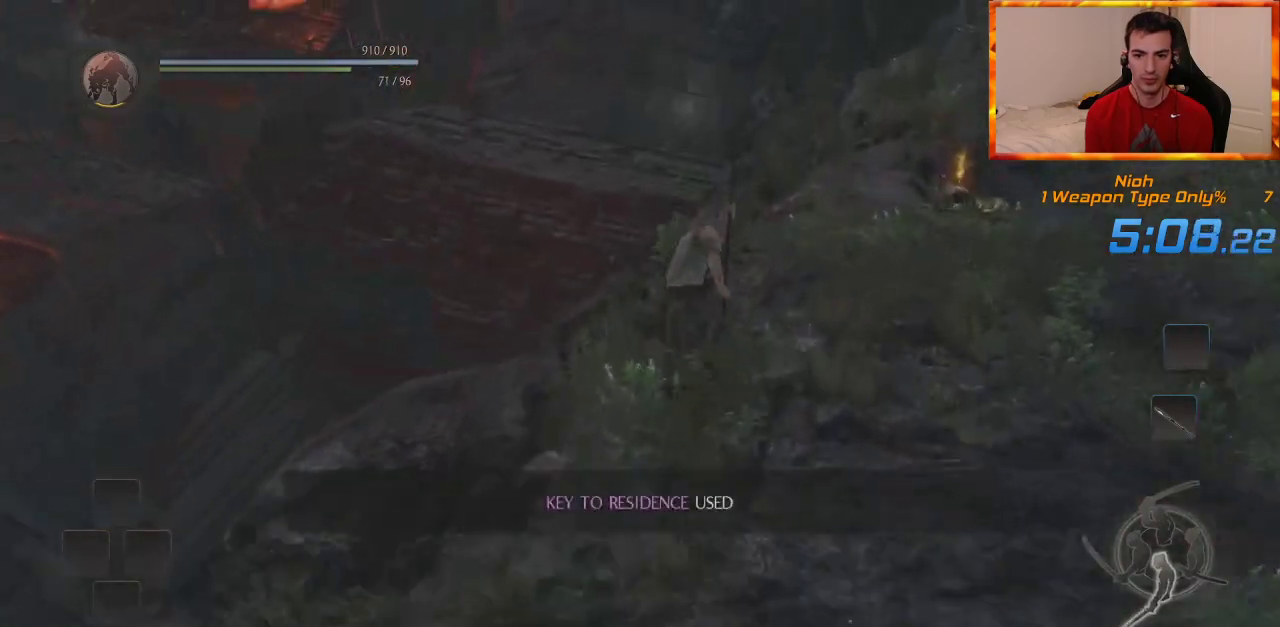
Gameplay with a controller (PlayStation layout); each line is a JSON object with the inputs held at the frame after it. "events" lists button and stick changes between this image and that frame as [ms after this image, input, new state], when the widget could be followed in between. Not read: CROSS.
{"buttons": [], "left_stick": "up", "right_stick": "center", "events": [[300, "right_stick", "up-left"], [500, "right_stick", "center"]]}
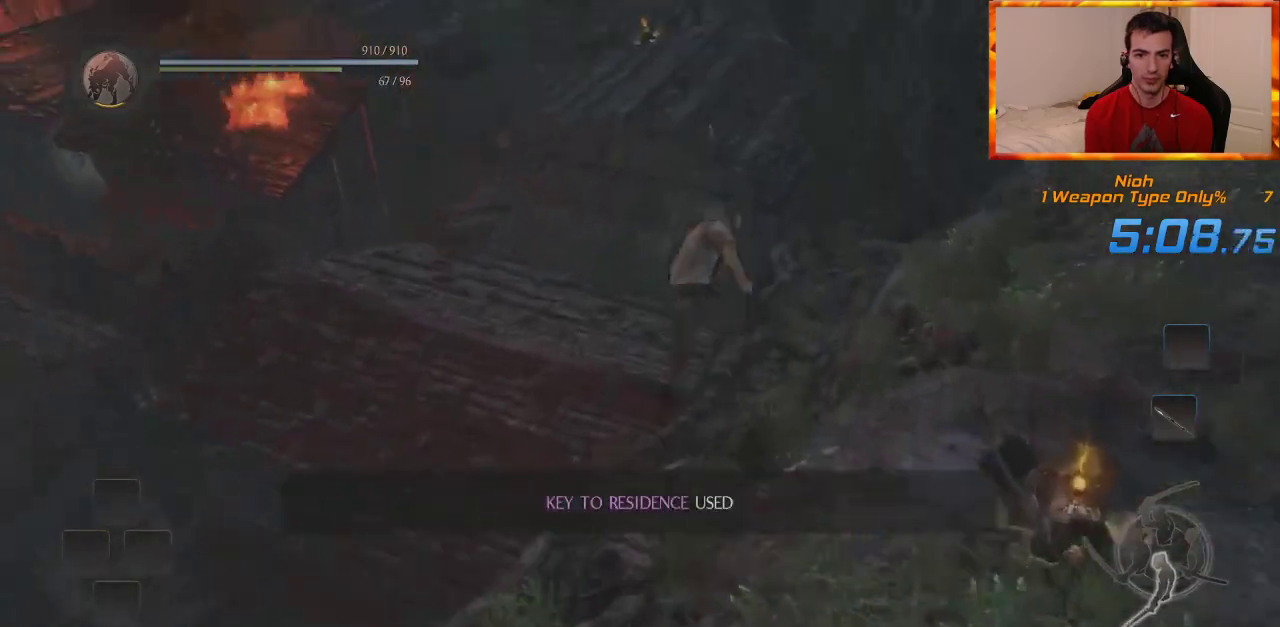
{"buttons": [], "left_stick": "up", "right_stick": "center", "events": [[250, "right_stick", "up-left"], [500, "right_stick", "center"]]}
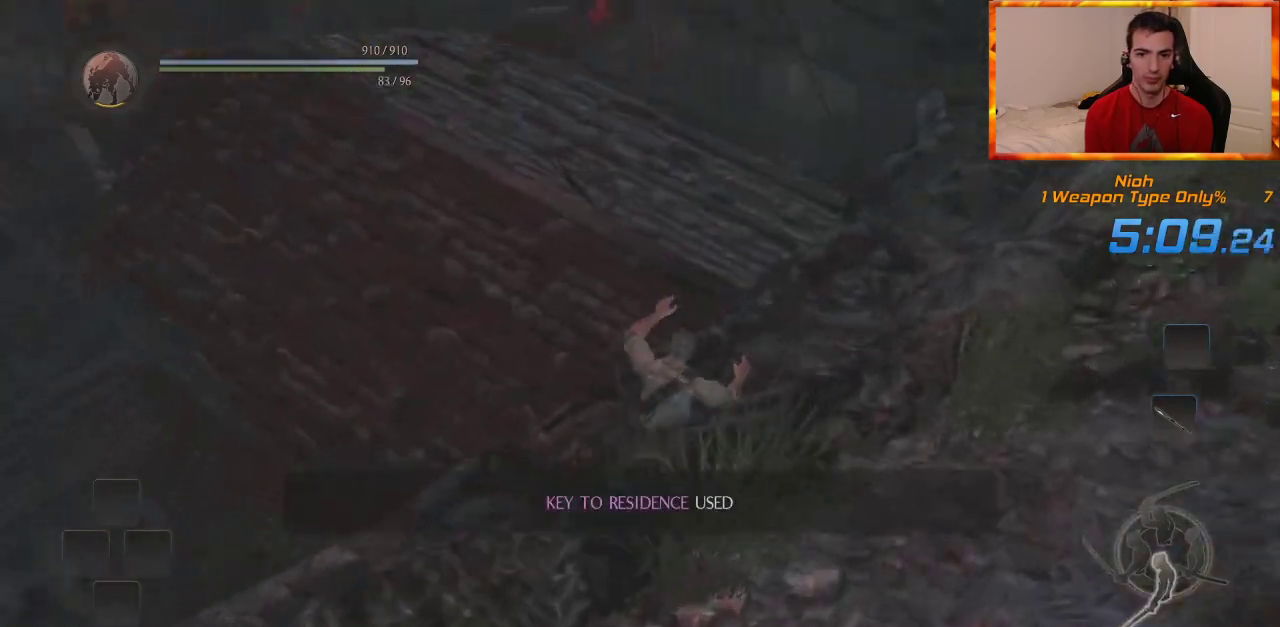
{"buttons": [], "left_stick": "up", "right_stick": "center", "events": [[117, "right_stick", "up-left"], [283, "right_stick", "center"]]}
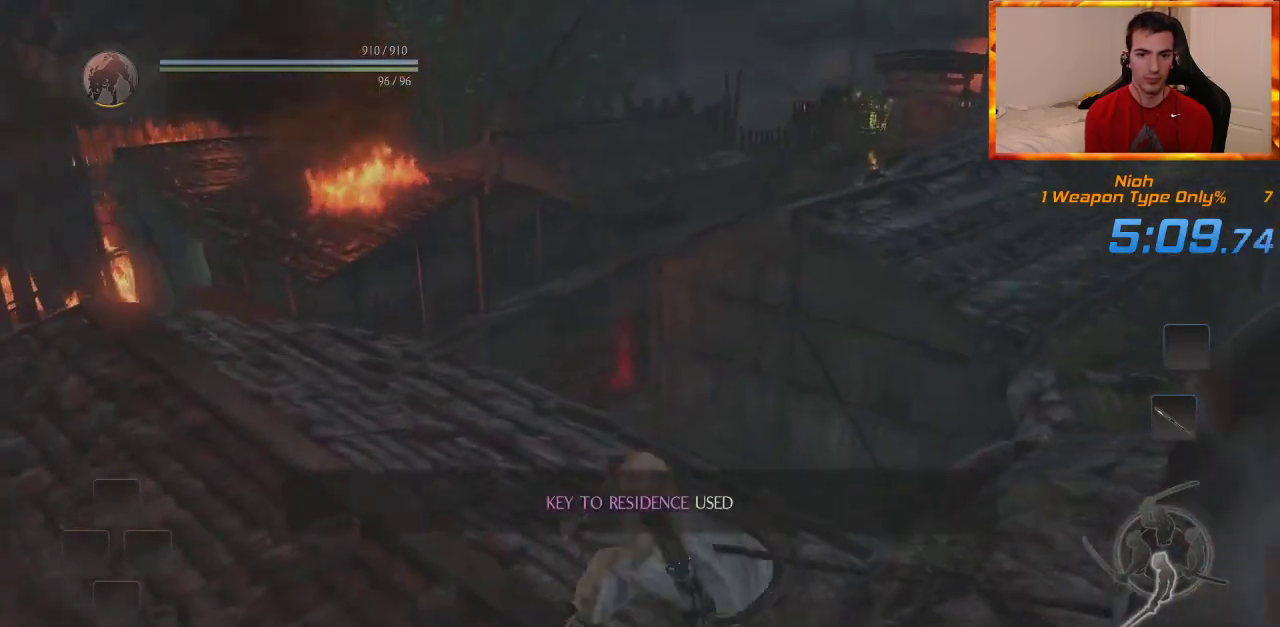
{"buttons": [], "left_stick": "up-left", "right_stick": "center", "events": [[217, "left_stick", "up-left"], [350, "right_stick", "right"], [500, "right_stick", "center"]]}
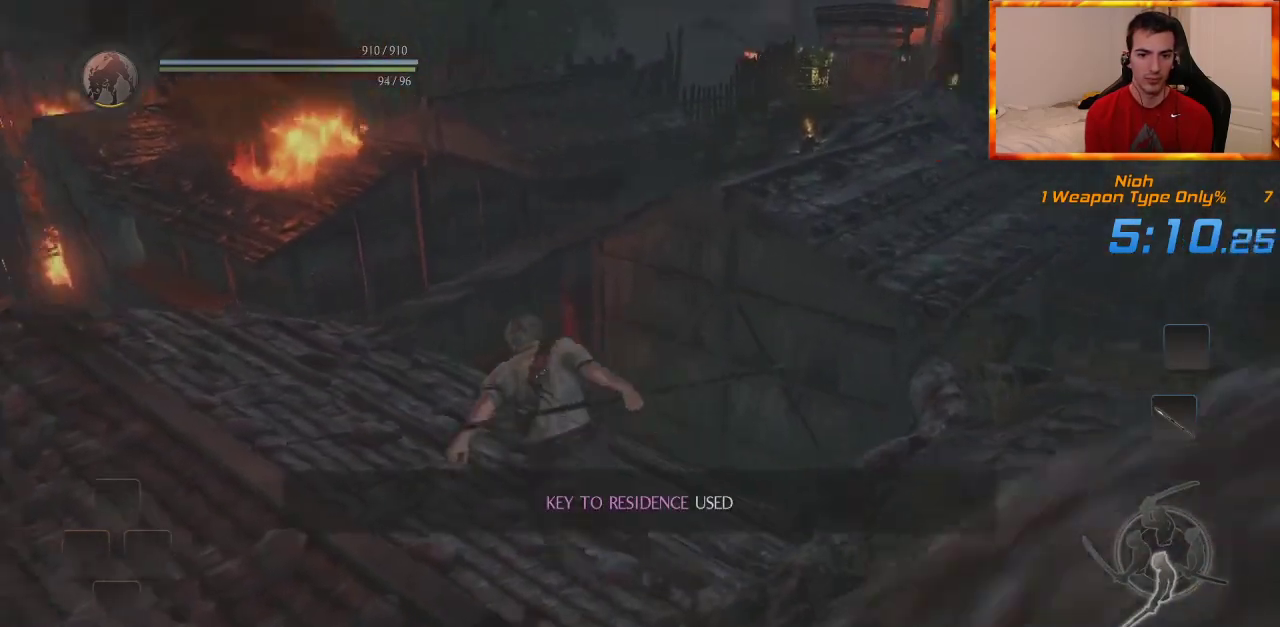
{"buttons": [], "left_stick": "up-left", "right_stick": "center", "events": [[300, "right_stick", "down-right"], [500, "right_stick", "center"]]}
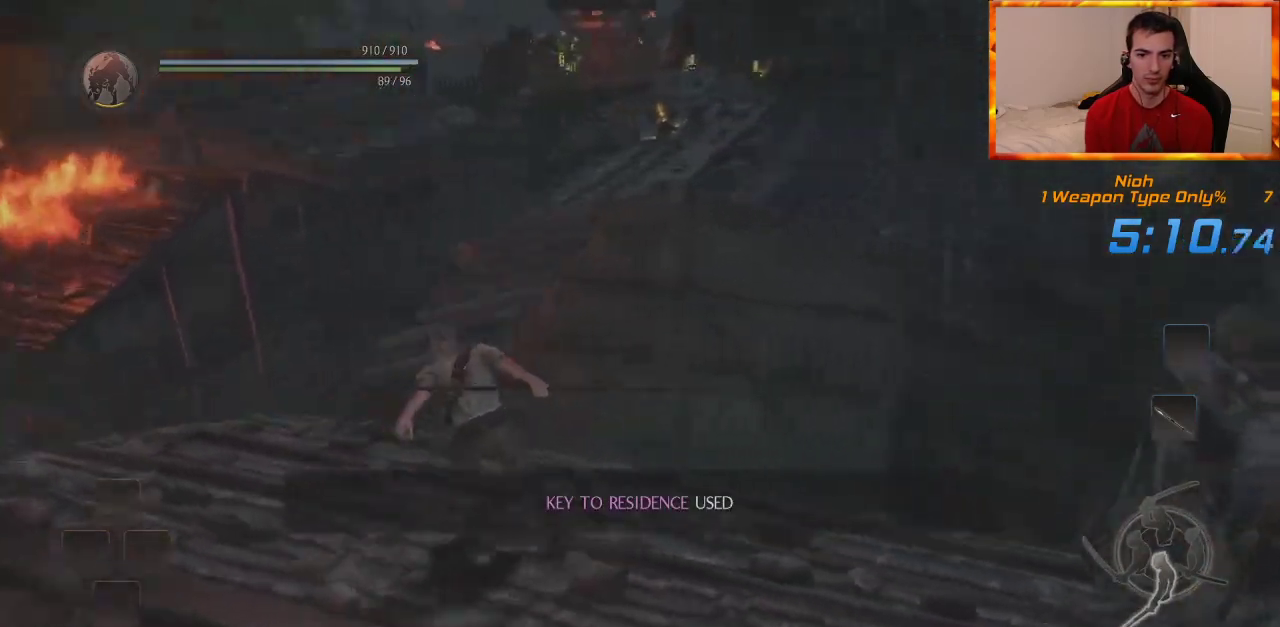
{"buttons": [], "left_stick": "up", "right_stick": "center", "events": [[450, "left_stick", "up"]]}
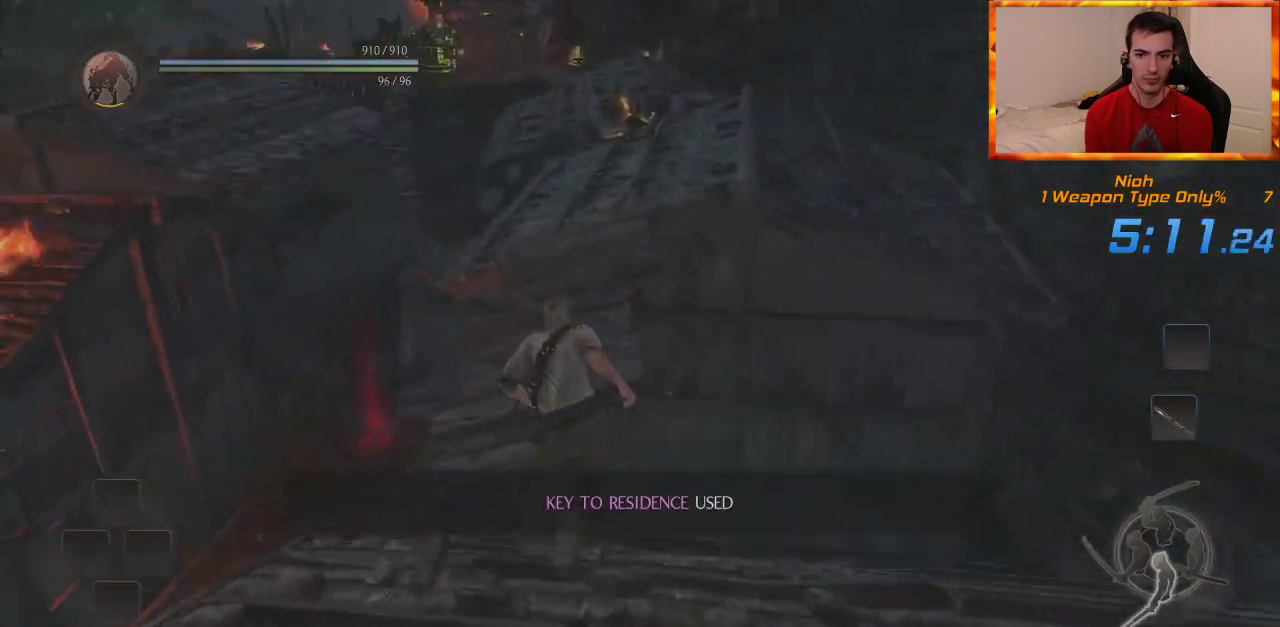
{"buttons": [], "left_stick": "up", "right_stick": "center", "events": []}
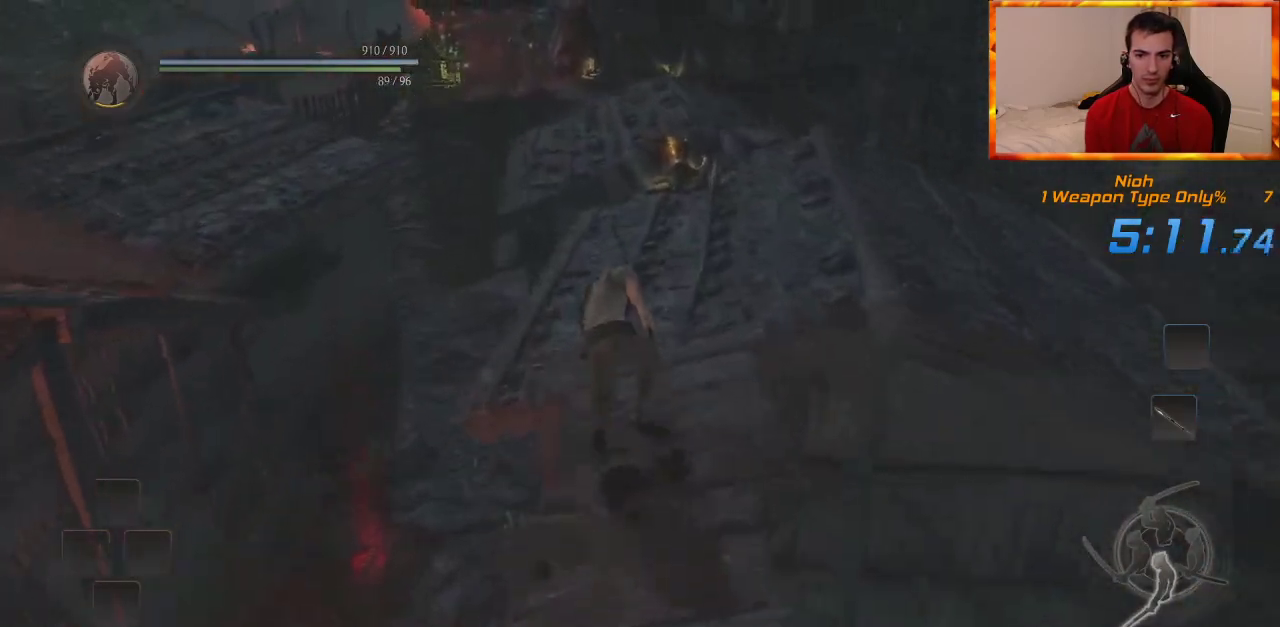
{"buttons": [], "left_stick": "up", "right_stick": "center", "events": [[33, "right_stick", "down-right"], [167, "right_stick", "center"]]}
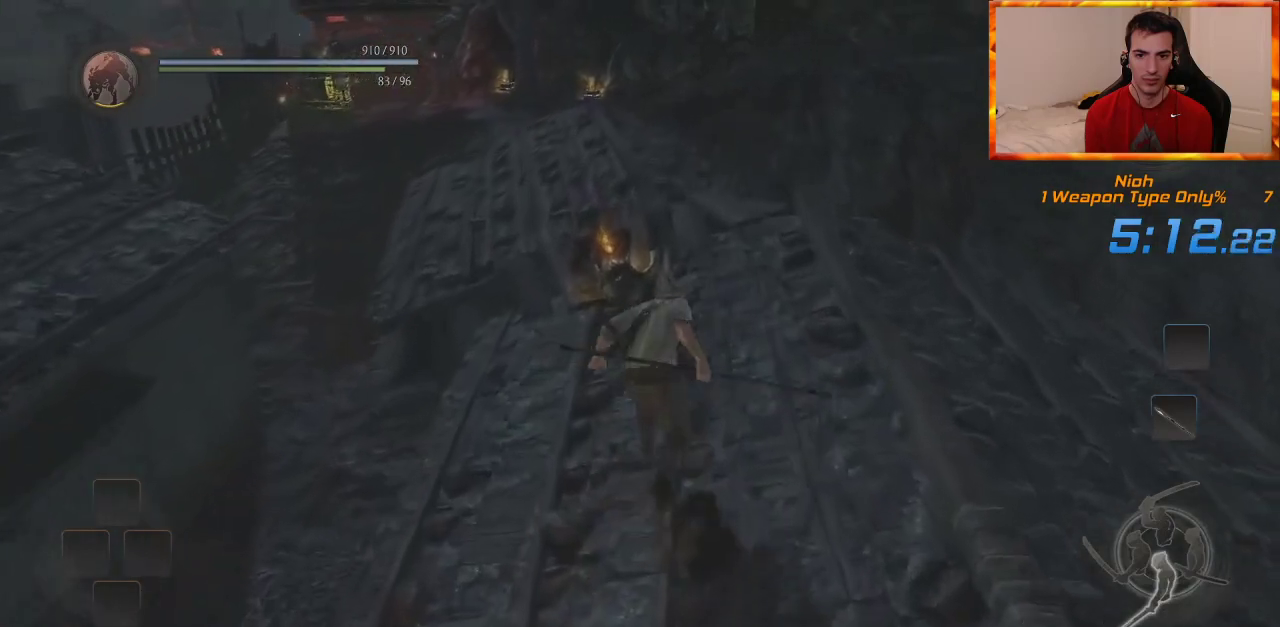
{"buttons": [], "left_stick": "up", "right_stick": "center", "events": []}
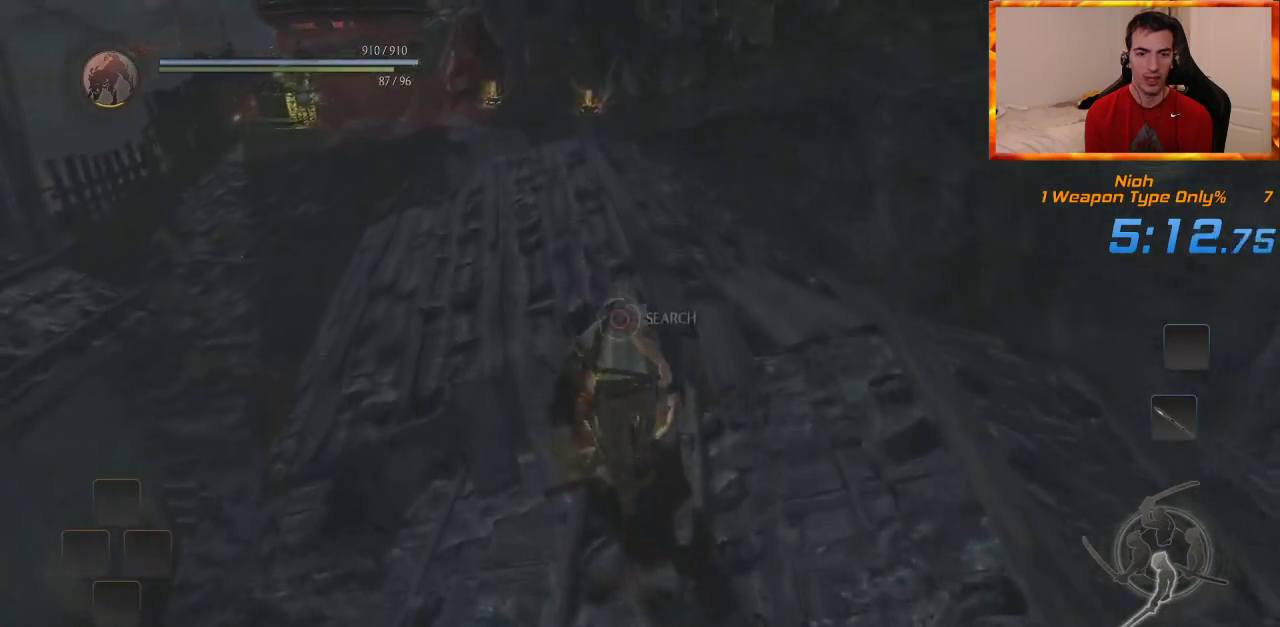
{"buttons": [], "left_stick": "up", "right_stick": "center", "events": [[217, "right_stick", "up-left"], [383, "right_stick", "center"]]}
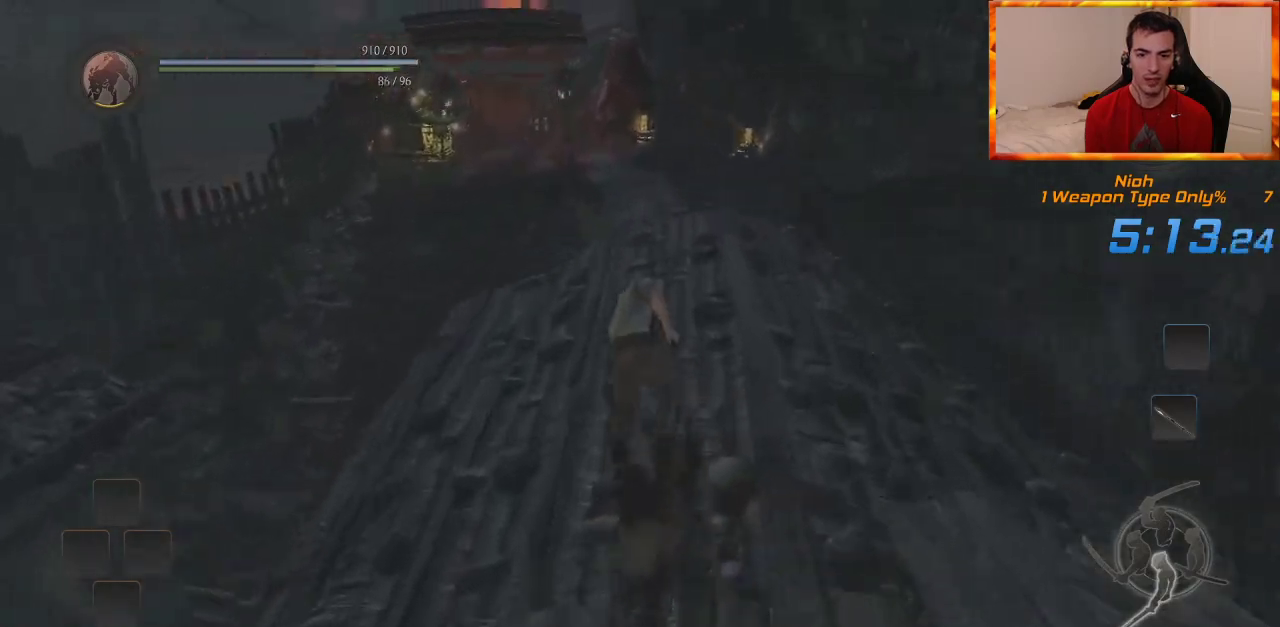
{"buttons": [], "left_stick": "up", "right_stick": "center", "events": [[150, "right_stick", "up-left"], [300, "right_stick", "center"]]}
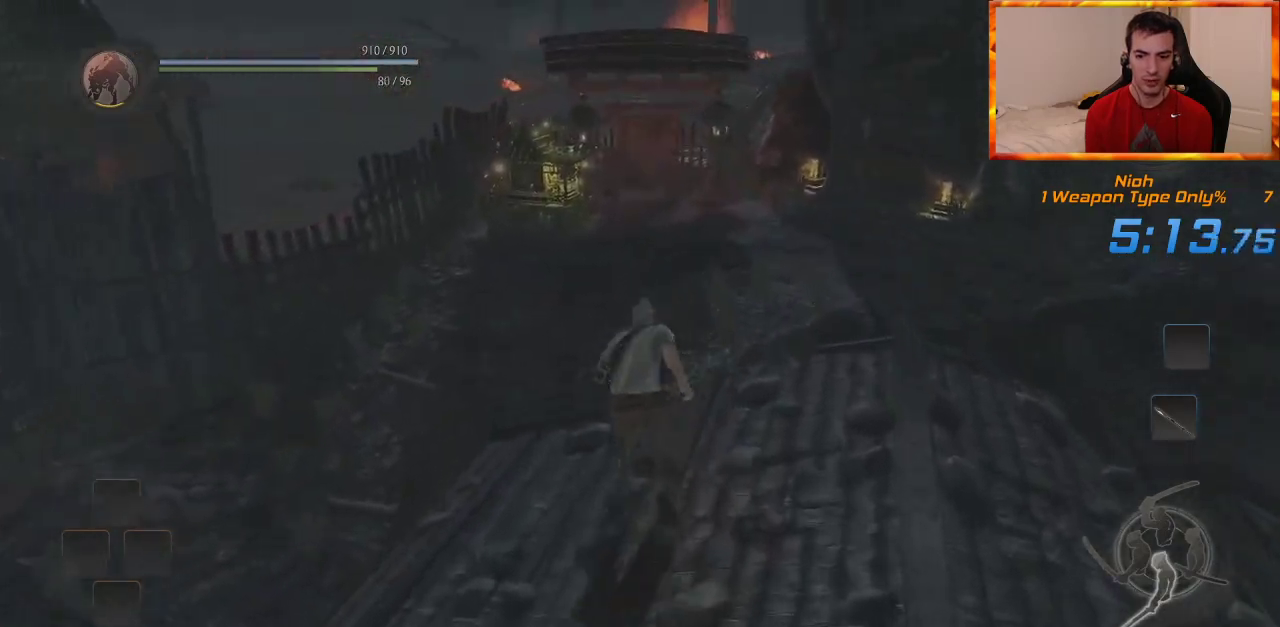
{"buttons": [], "left_stick": "up", "right_stick": "center", "events": []}
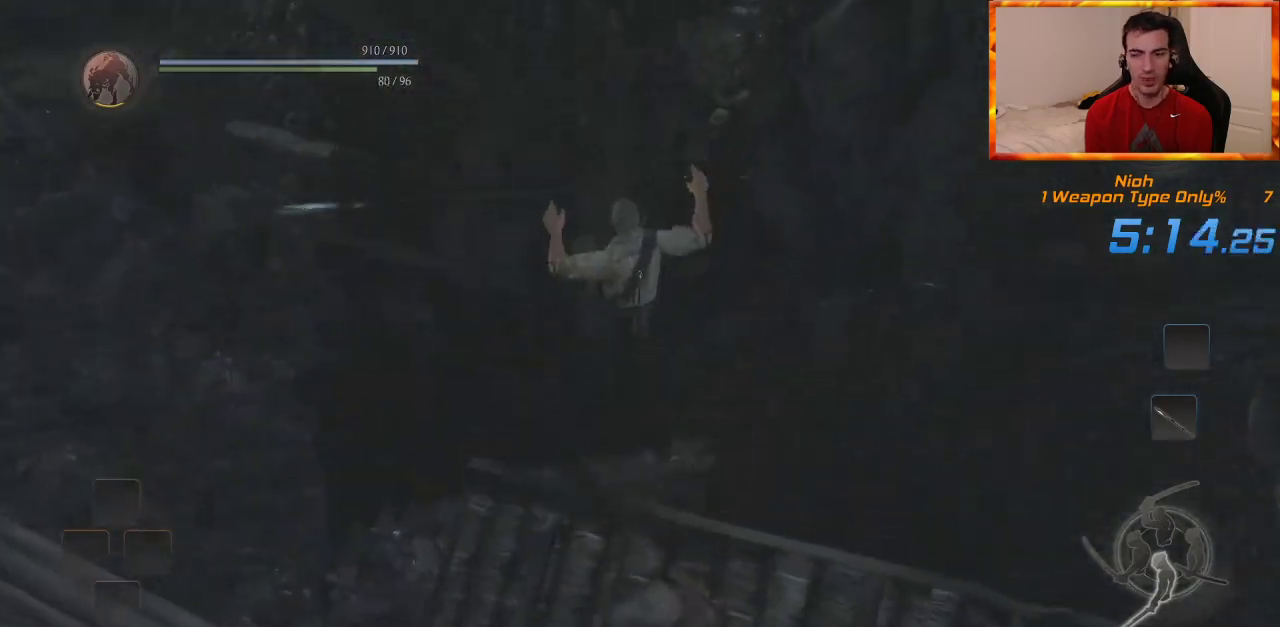
{"buttons": [], "left_stick": "up", "right_stick": "center", "events": [[267, "right_stick", "up-left"], [483, "right_stick", "center"]]}
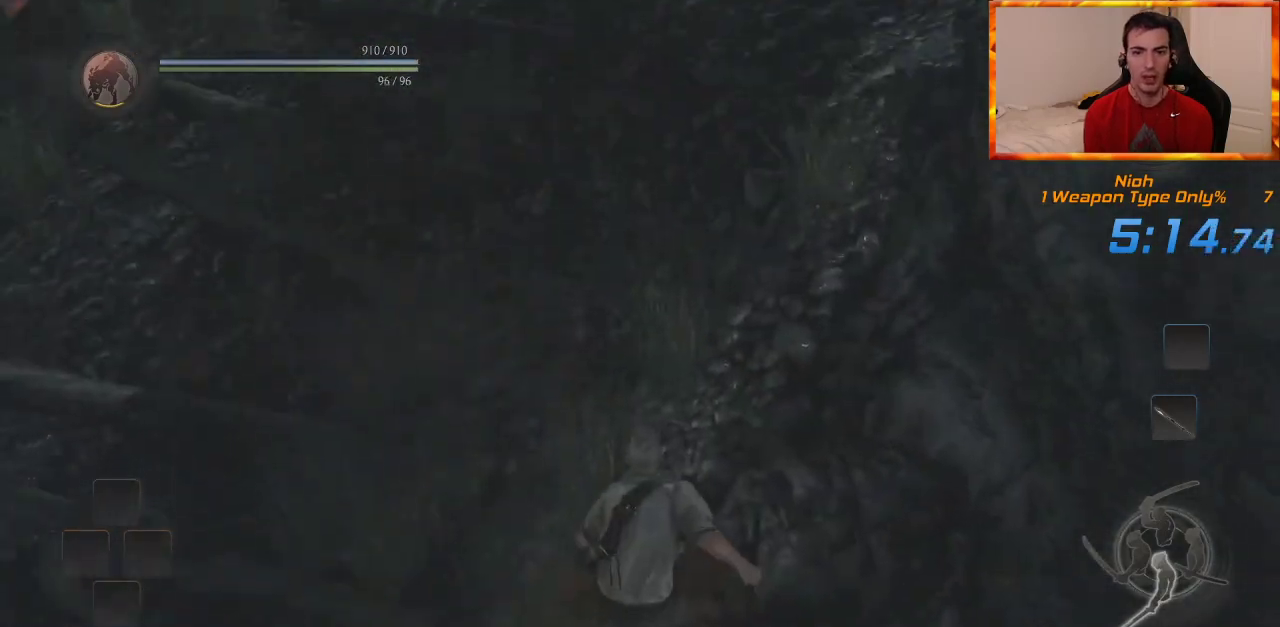
{"buttons": [], "left_stick": "up", "right_stick": "center", "events": [[217, "right_stick", "up"], [383, "right_stick", "center"]]}
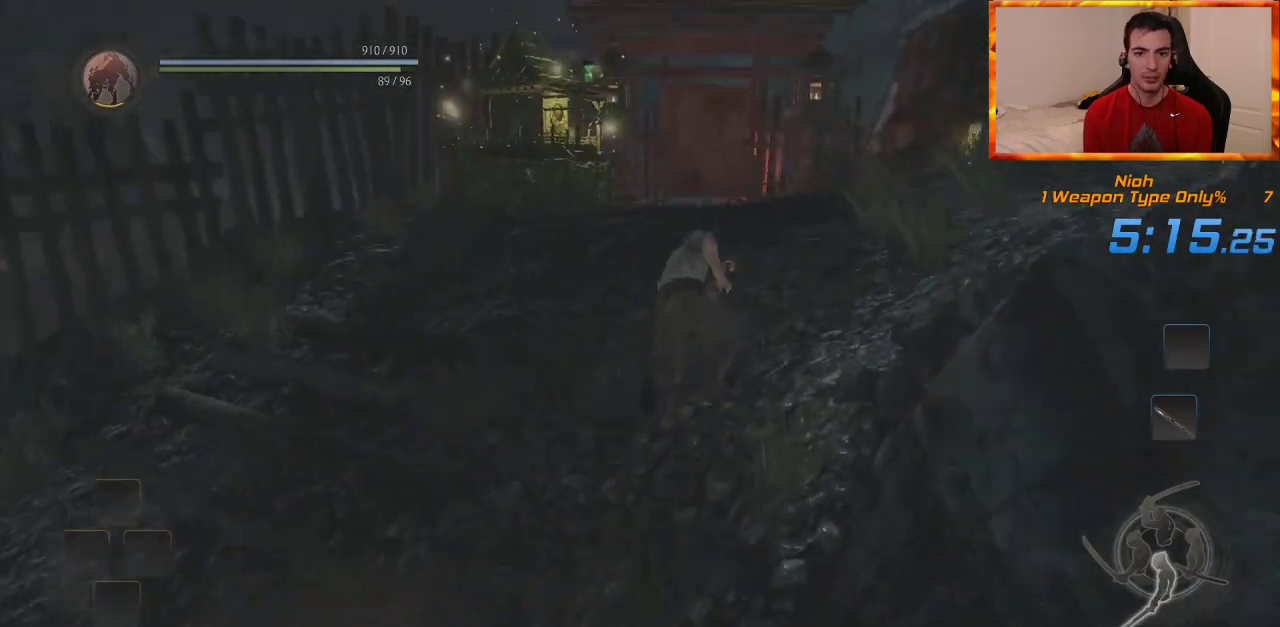
{"buttons": ["CIRCLE"], "left_stick": "up", "right_stick": "center", "events": [[200, "right_stick", "left"], [367, "CIRCLE", "down"], [367, "right_stick", "center"]]}
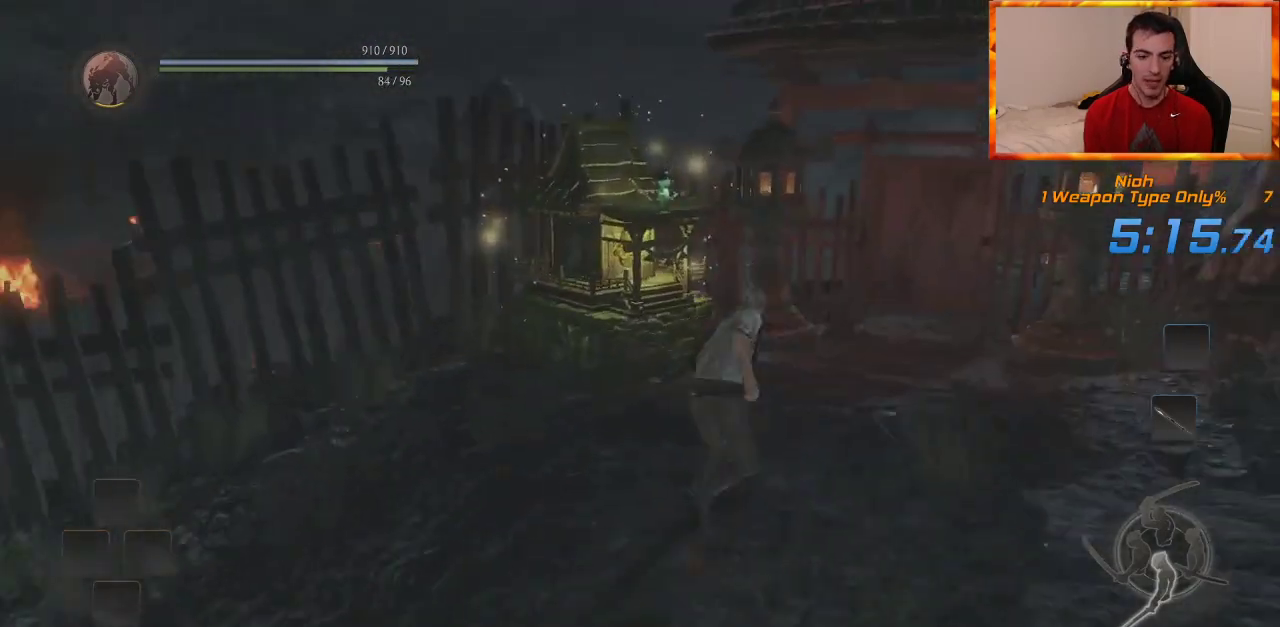
{"buttons": ["CIRCLE"], "left_stick": "up", "right_stick": "left", "events": [[83, "right_stick", "left"], [250, "right_stick", "center"], [417, "right_stick", "left"]]}
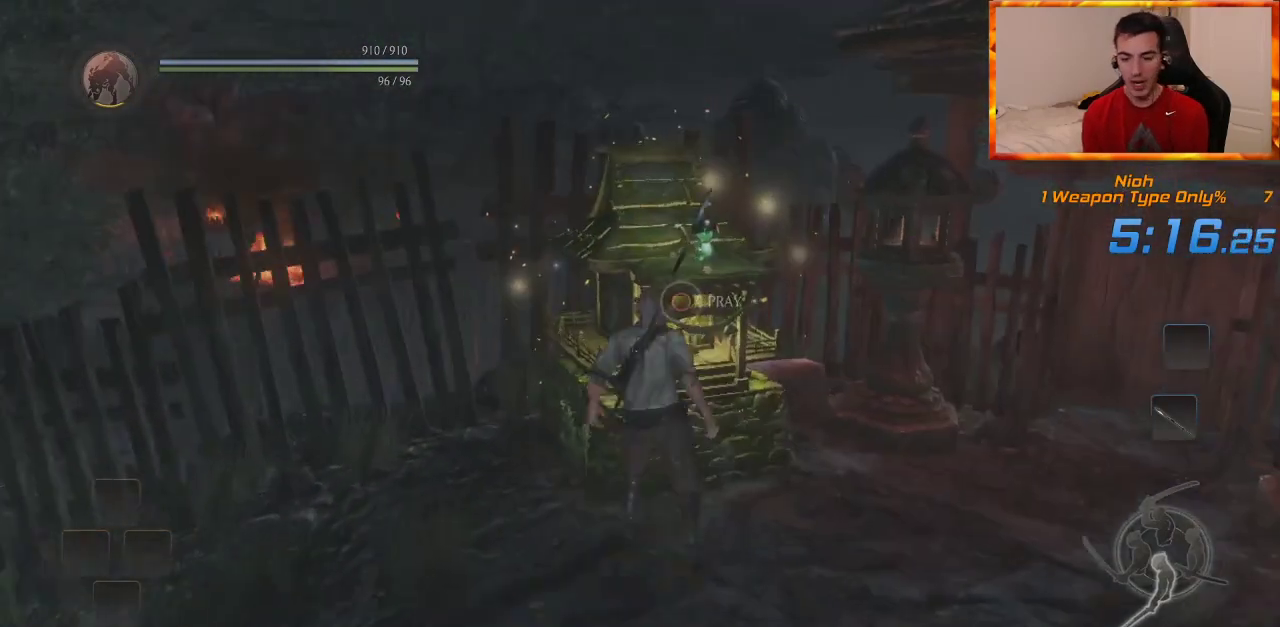
{"buttons": [], "left_stick": "center", "right_stick": "center", "events": [[167, "right_stick", "center"], [267, "left_stick", "center"], [300, "CIRCLE", "up"]]}
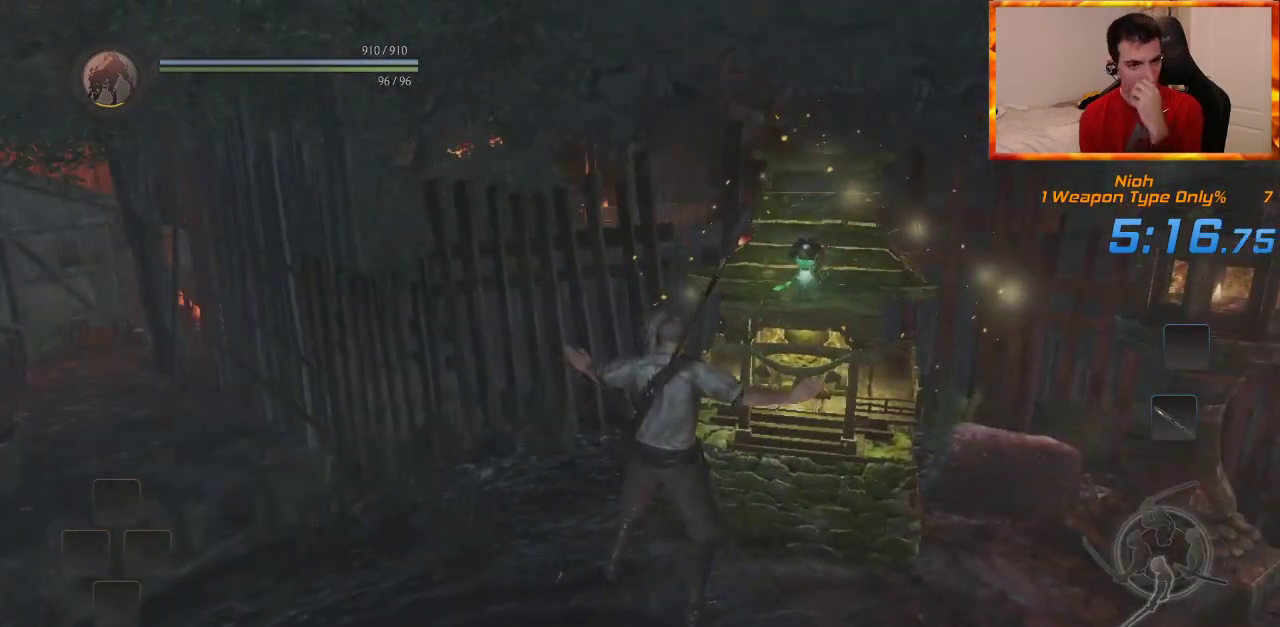
{"buttons": [], "left_stick": "center", "right_stick": "center", "events": []}
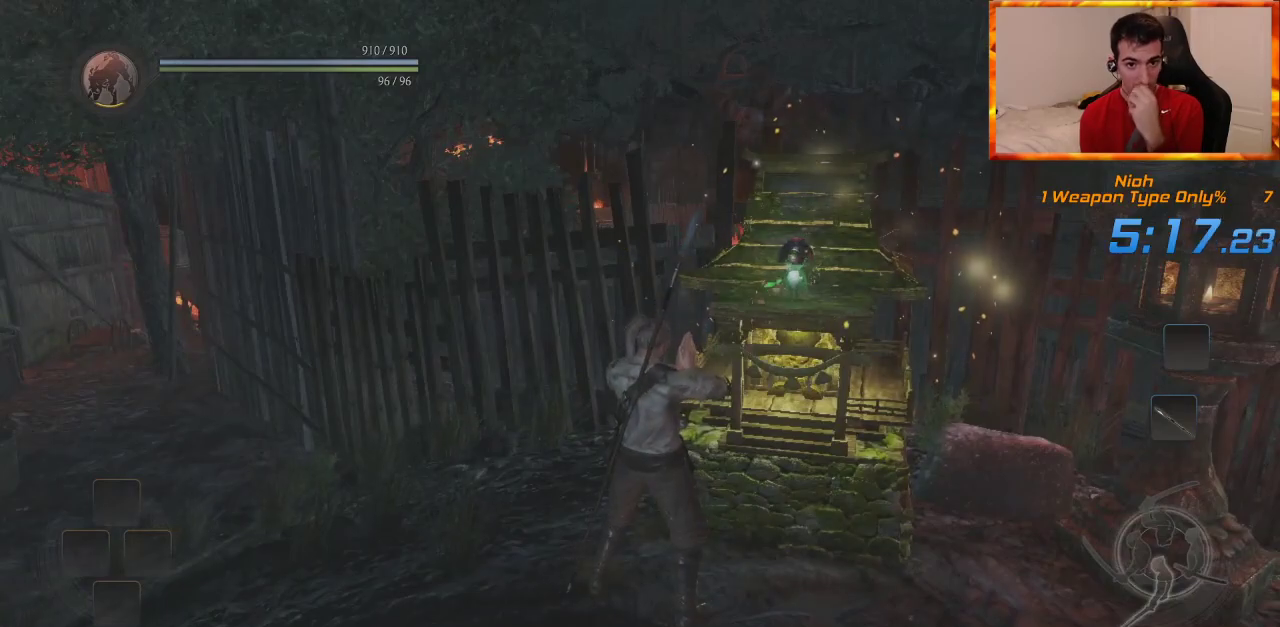
{"buttons": [], "left_stick": "center", "right_stick": "center", "events": []}
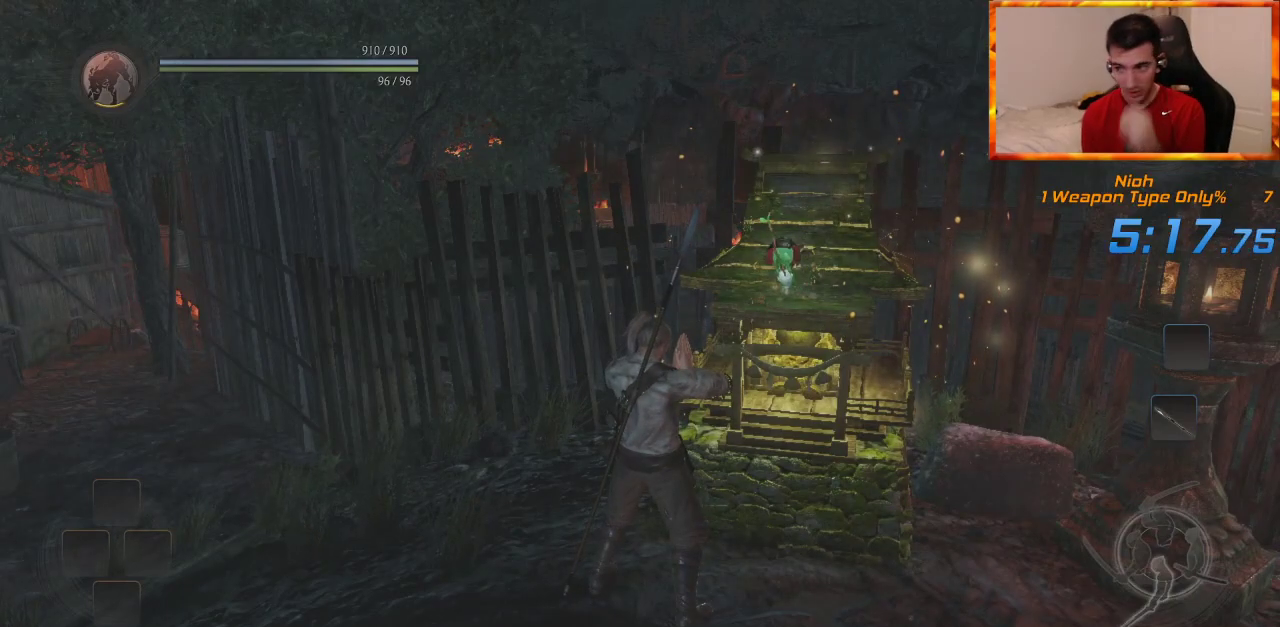
{"buttons": [], "left_stick": "center", "right_stick": "center", "events": []}
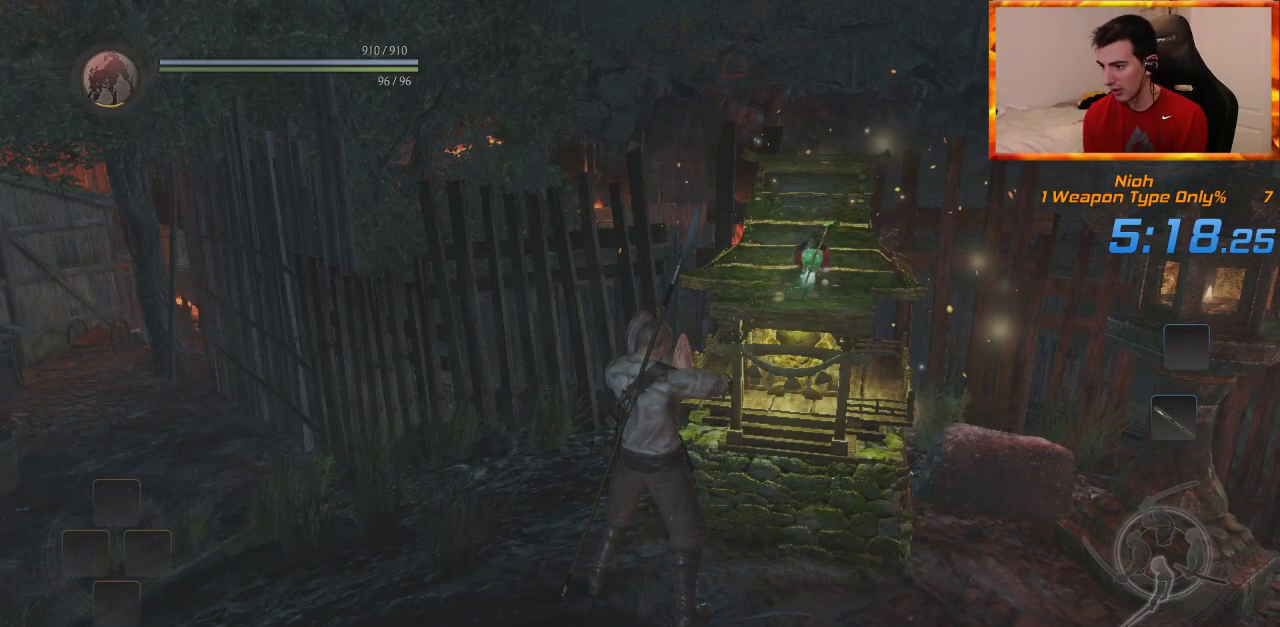
{"buttons": [], "left_stick": "center", "right_stick": "center", "events": []}